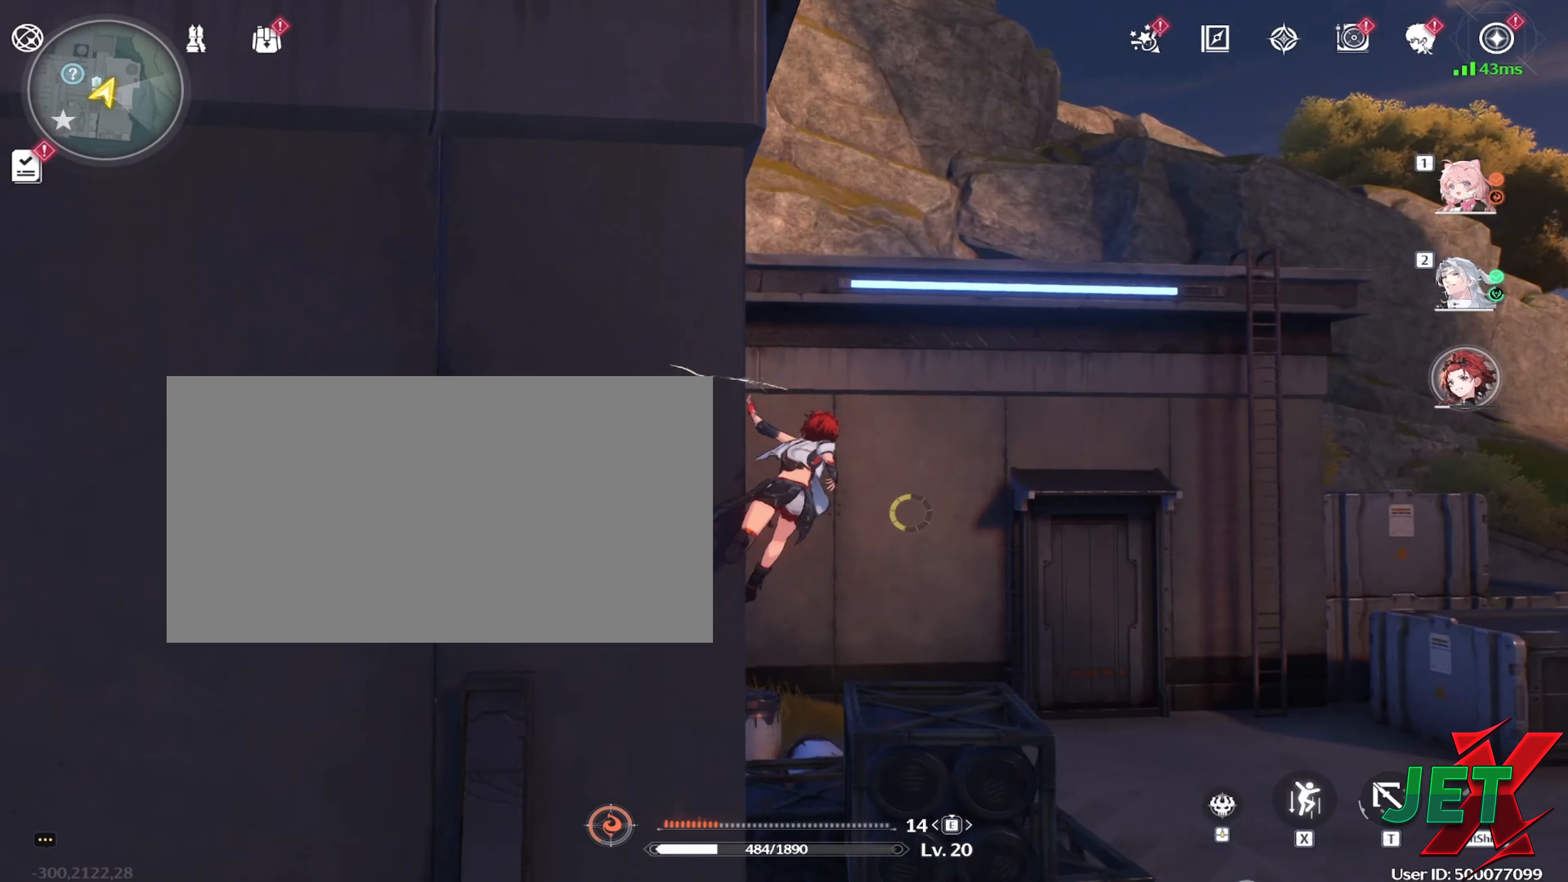
Gameplay with keyboard and mouse; each line is a JSON object with the keys and mouse buttons held at the frame after it. "events" lists presses ("down") and releases ("up") of "1", "2", "3", "4", "5", "a", "alt", "b", "c", "ctrl", "d", "e", "f", "g", "q", "r", "s", "shift", "space", "t", "tab", "tilde", "v", "w", "x", "z", "mouse_left", "mouse_wheel", "mouse_right", "mouse_mb4" and "mouse_mb5" between this image and that frame as [ms after this image, input, new state], when the widget could be followed in between. "mouse_left", "mouse_wheel", "mouse_right", "mouse_mb4", "mouse_mb5" = the "left", "wheel", "right", "mb4", "mb5" buttons of the "mouse" list. No other keys are recorded. "wheel" means that the mouse wheel is clicked or scrolled. Mouse movement is not recorded.
{"keys": ["d"], "mouse": ["right"], "events": []}
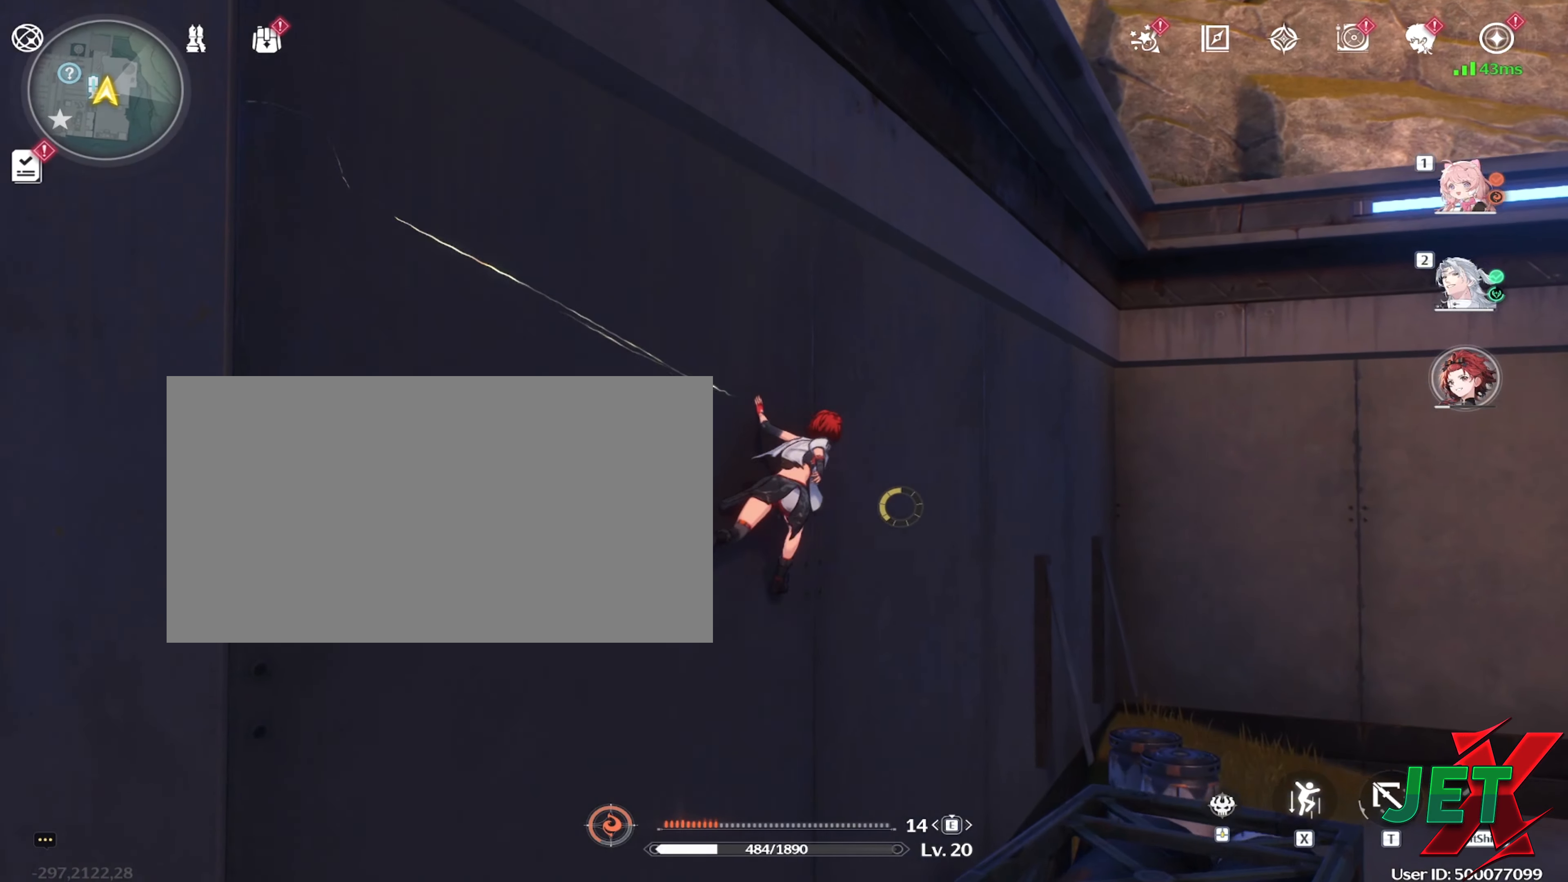
{"keys": ["d"], "mouse": ["right"], "events": []}
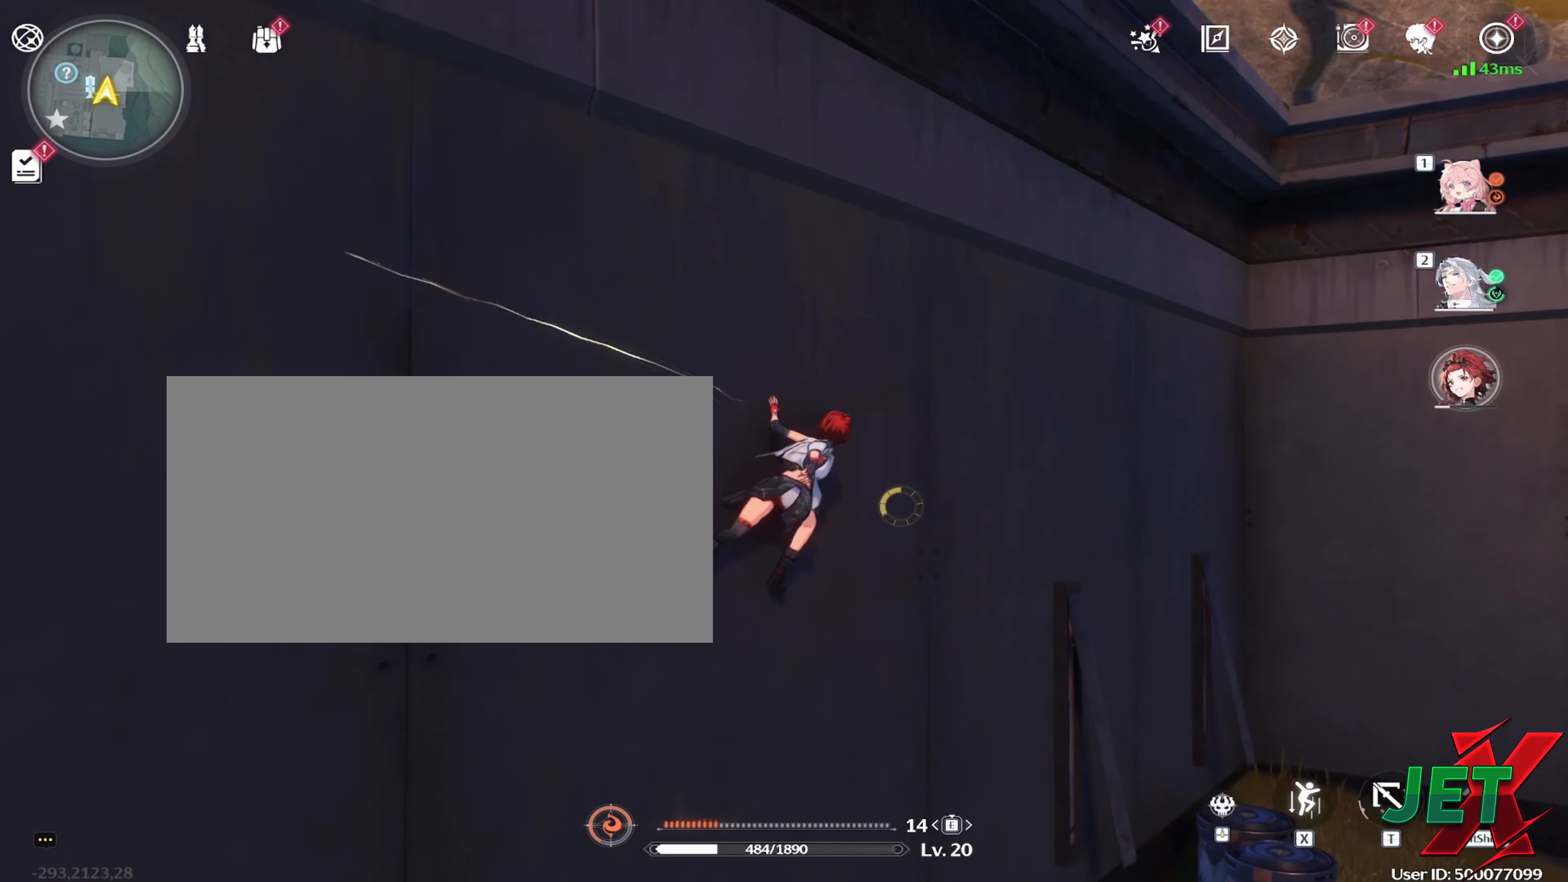
{"keys": ["d"], "mouse": ["right"], "events": []}
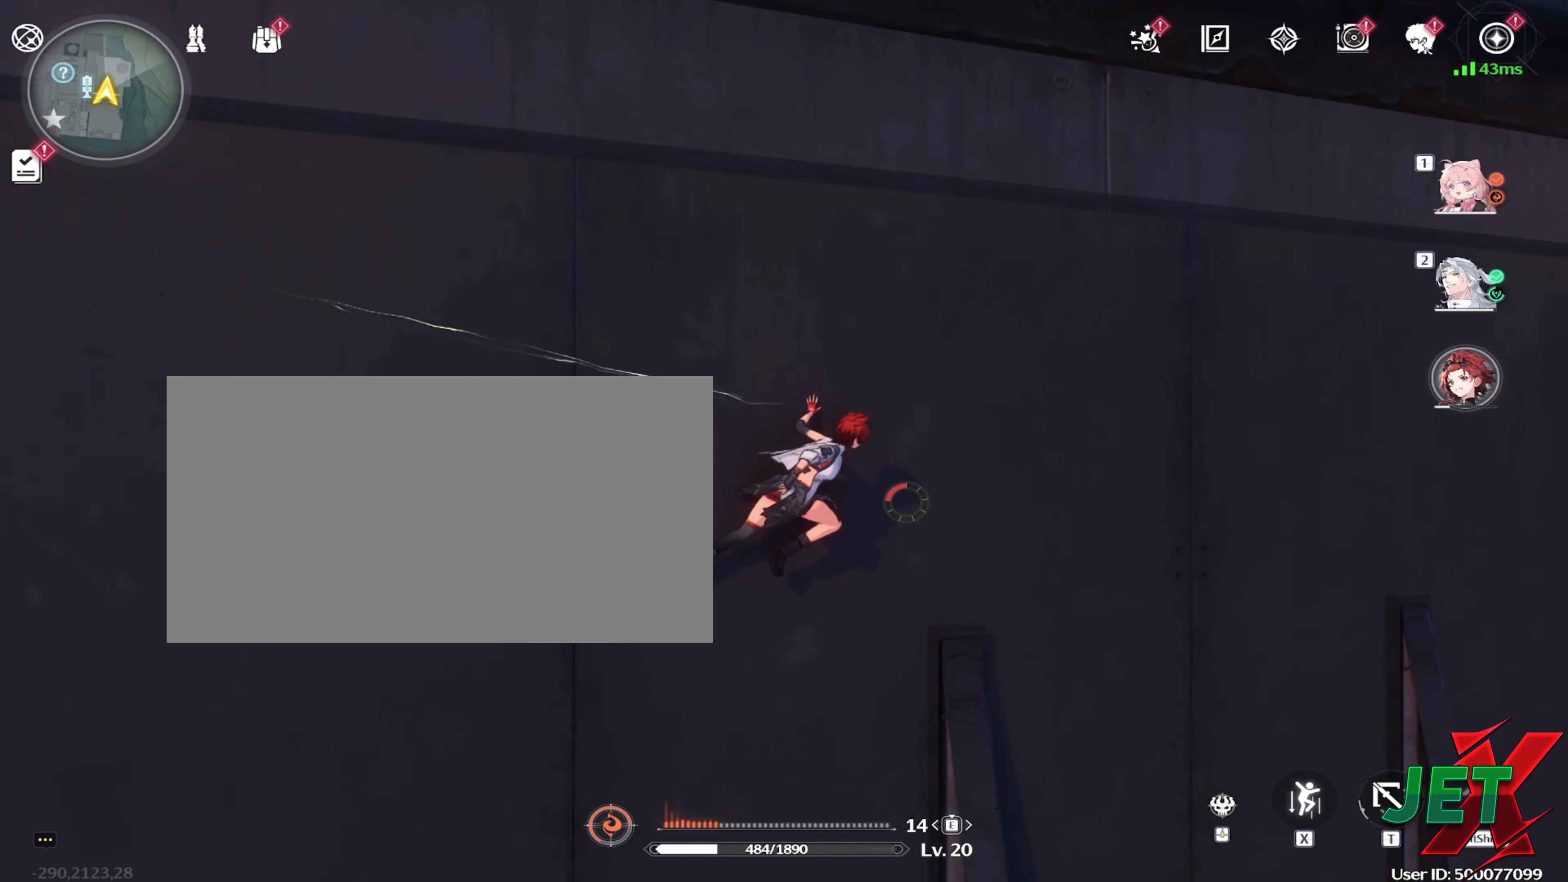
{"keys": ["d"], "mouse": ["right"], "events": []}
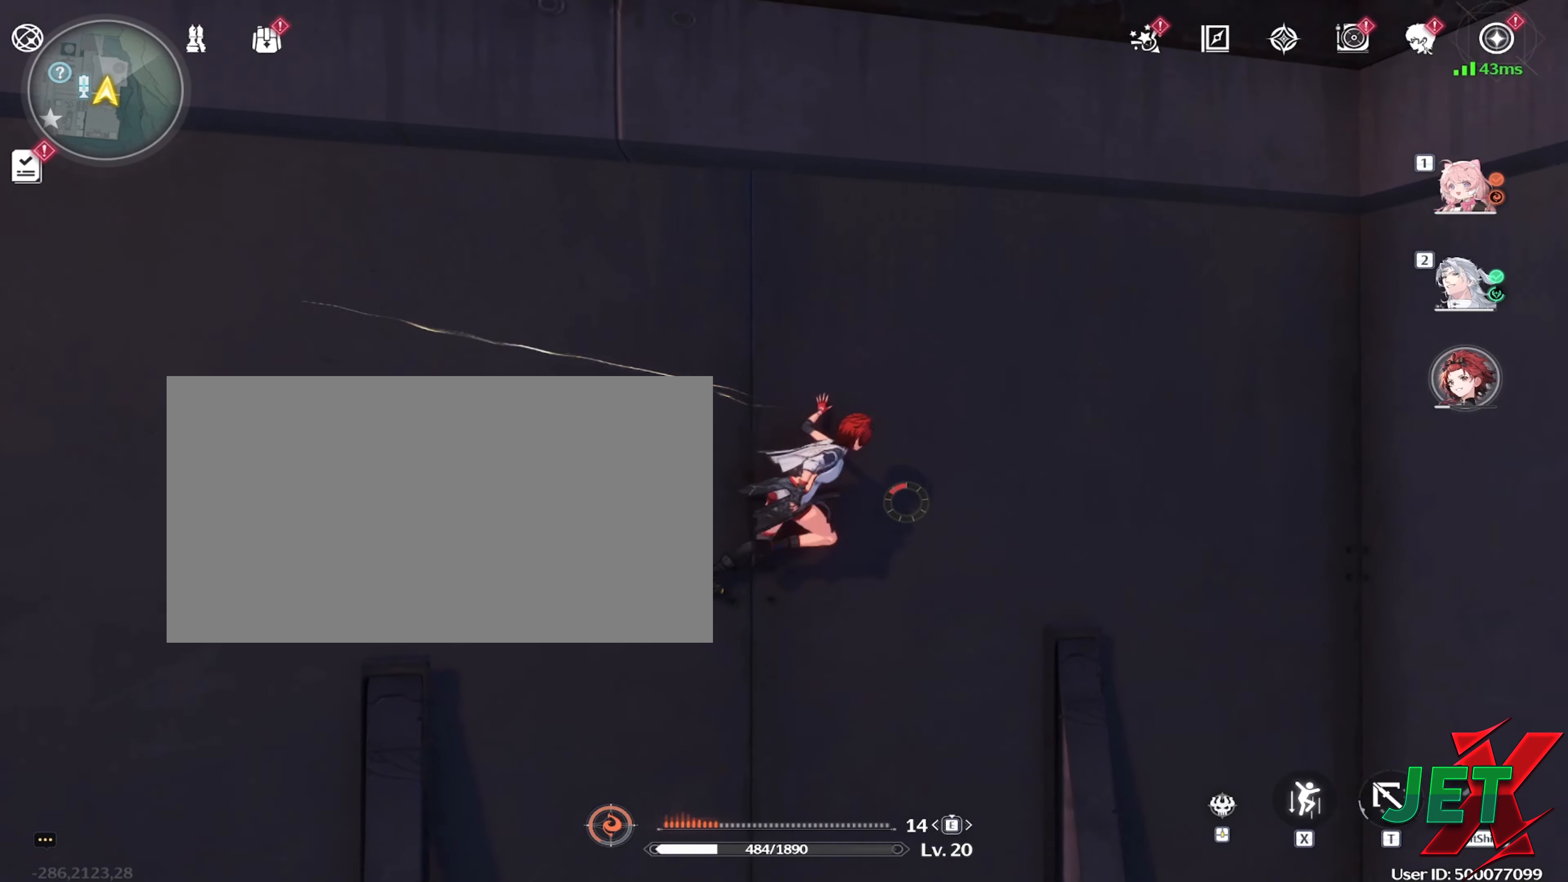
{"keys": ["d"], "mouse": ["right"], "events": []}
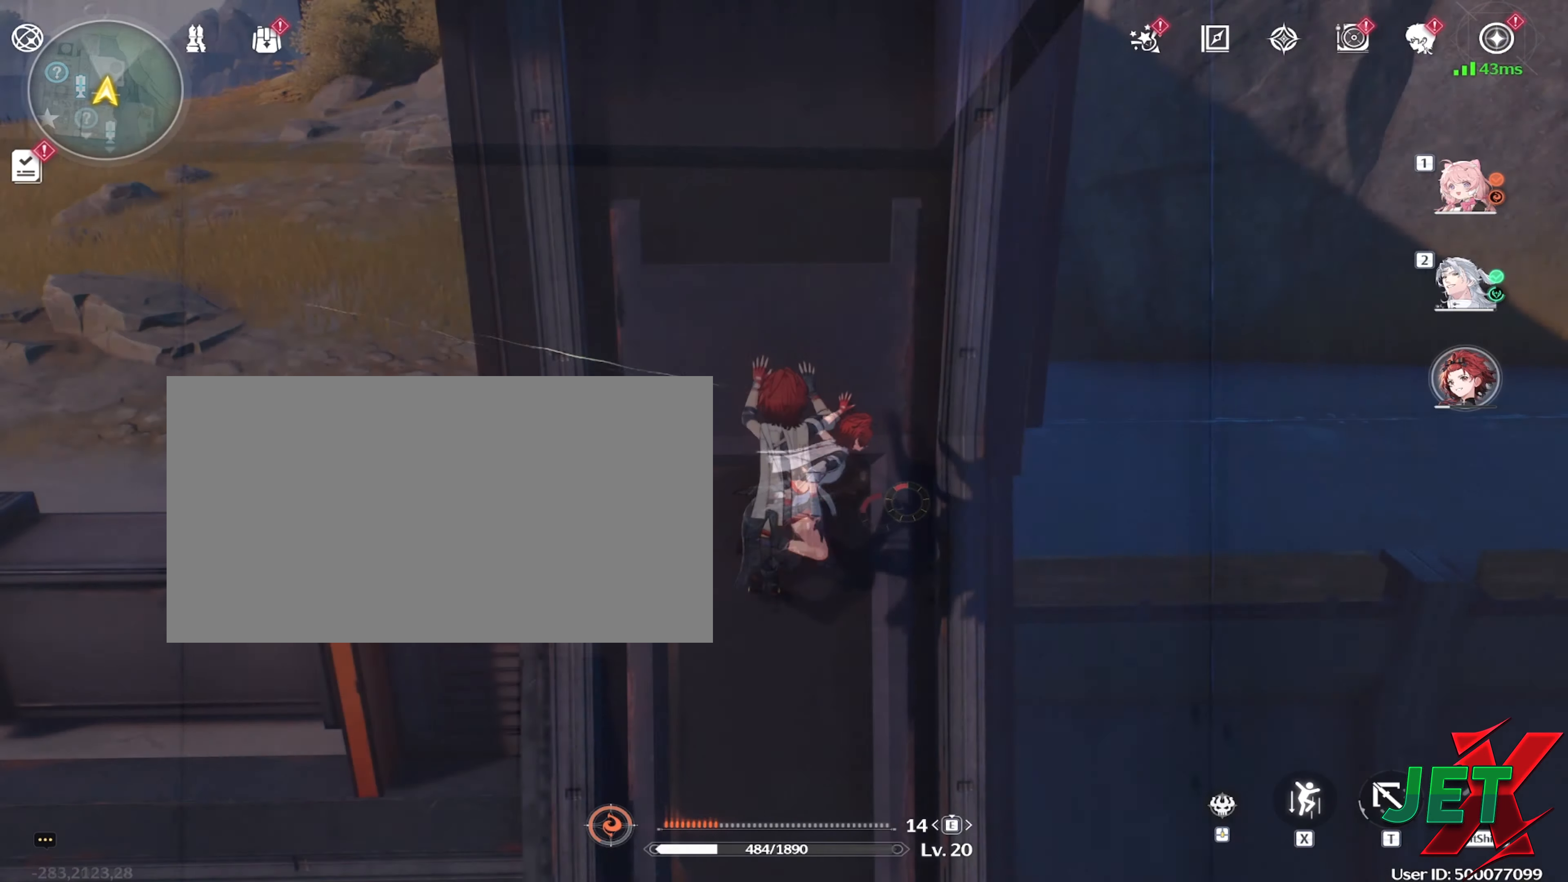
{"keys": [], "mouse": ["left"], "events": [[100, "mouse_right", "up"], [134, "d", "up"], [417, "mouse_left", "down"]]}
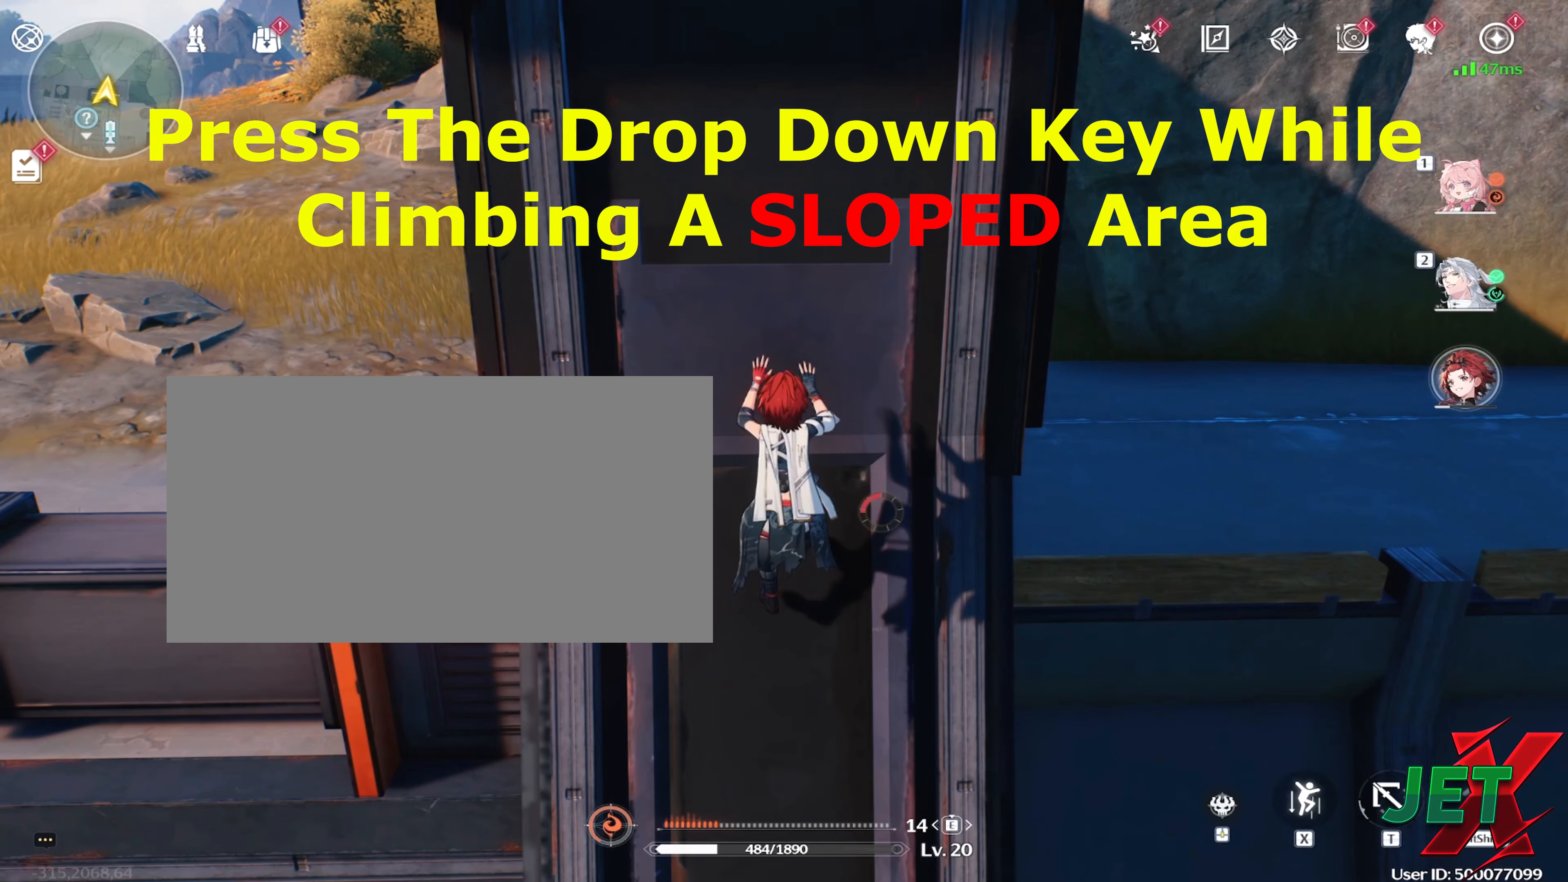
{"keys": [], "mouse": [], "events": [[17, "mouse_left", "up"]]}
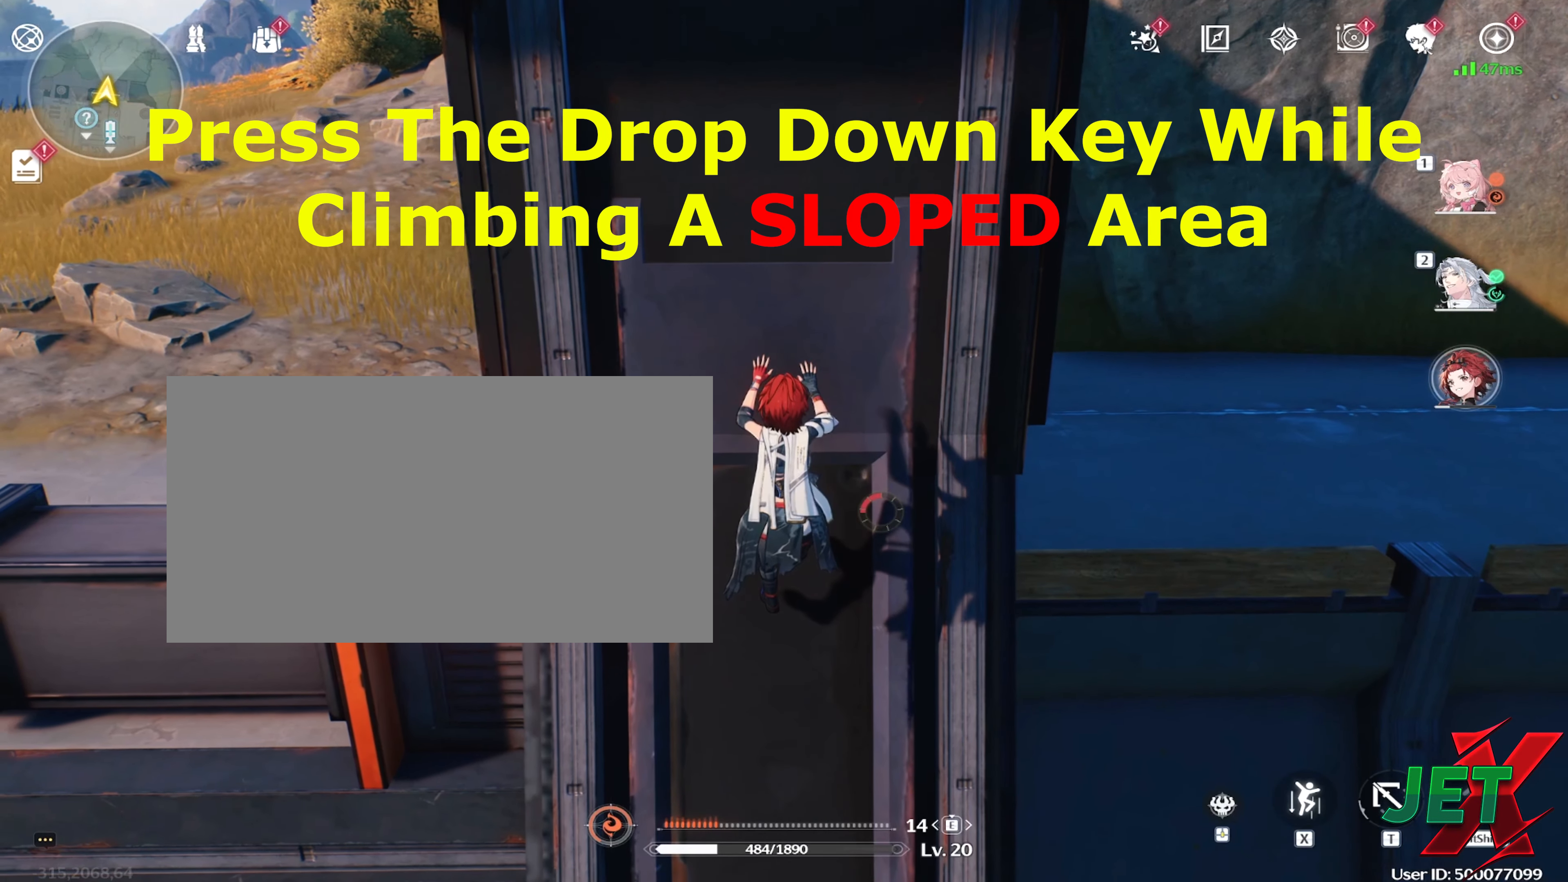
{"keys": [], "mouse": [], "events": []}
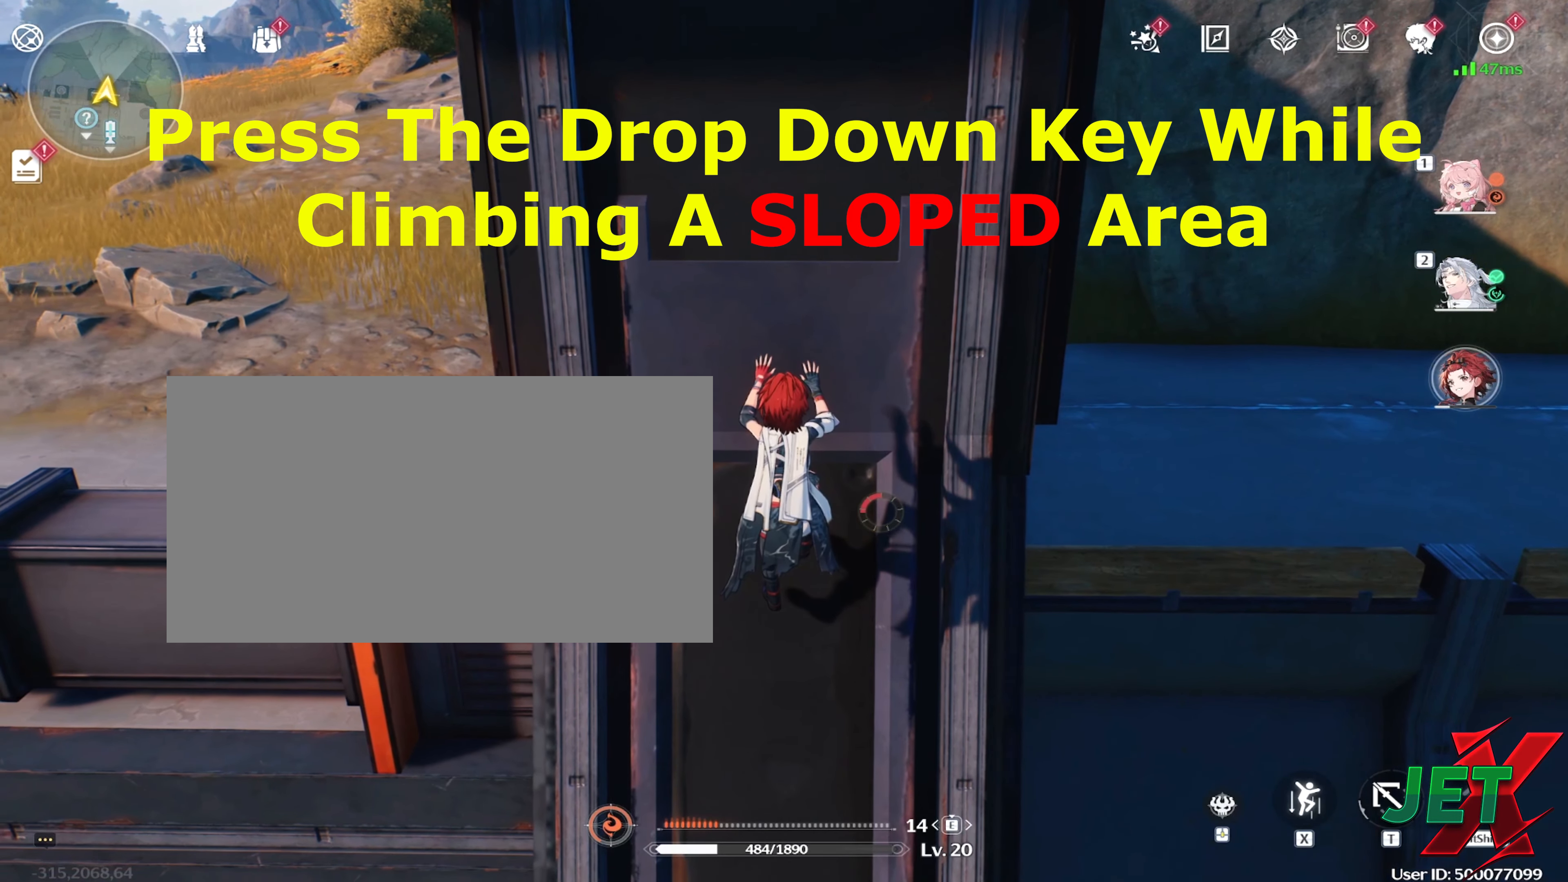
{"keys": [], "mouse": [], "events": []}
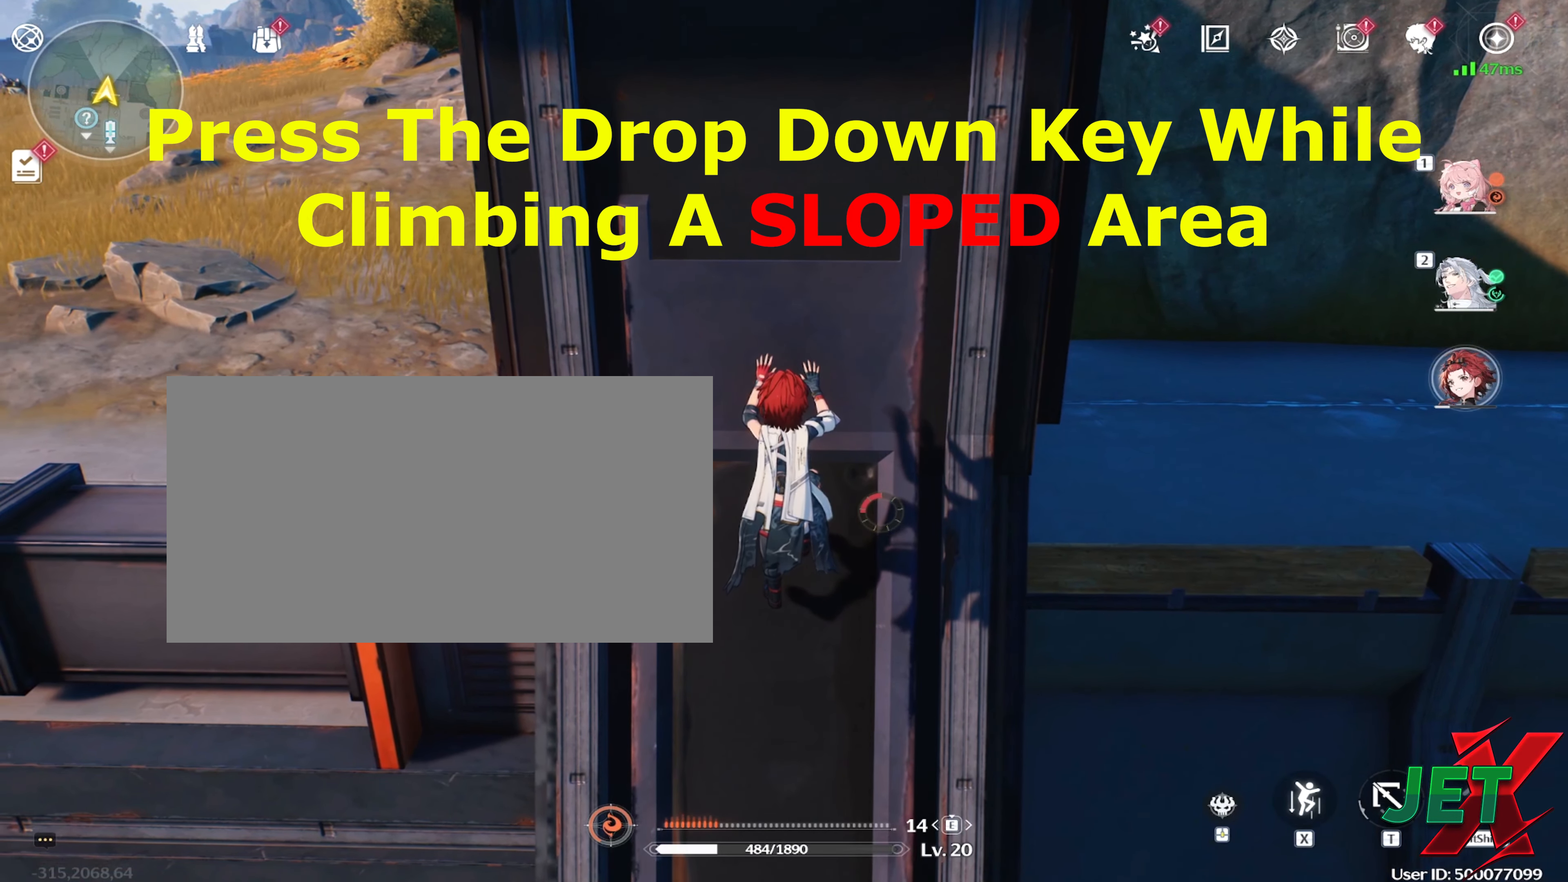
{"keys": [], "mouse": [], "events": []}
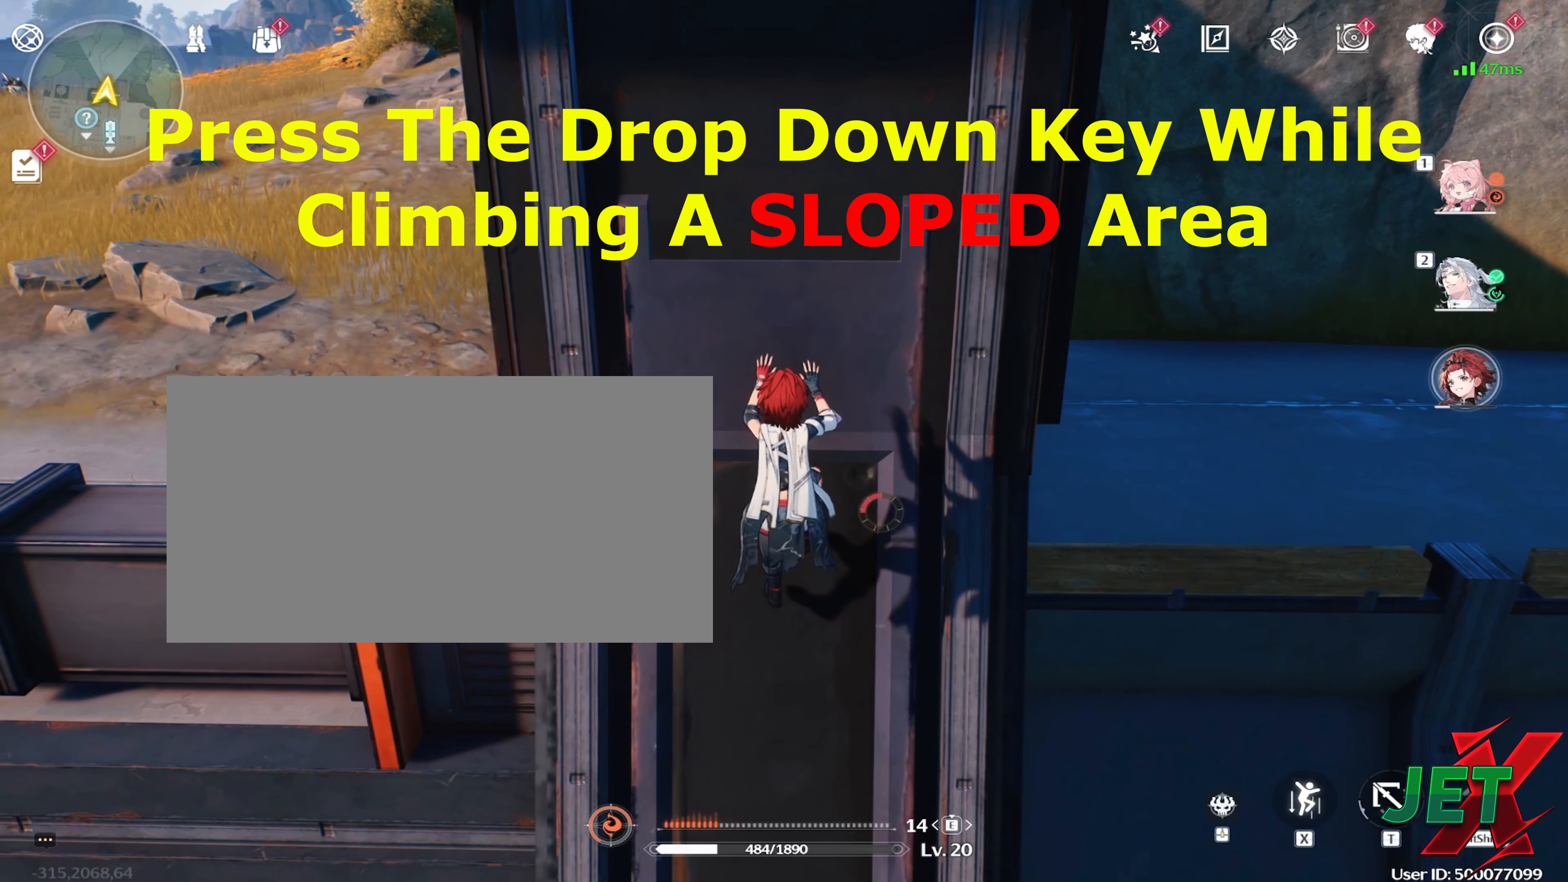
{"keys": [], "mouse": [], "events": [[317, "x", "down"], [450, "x", "up"]]}
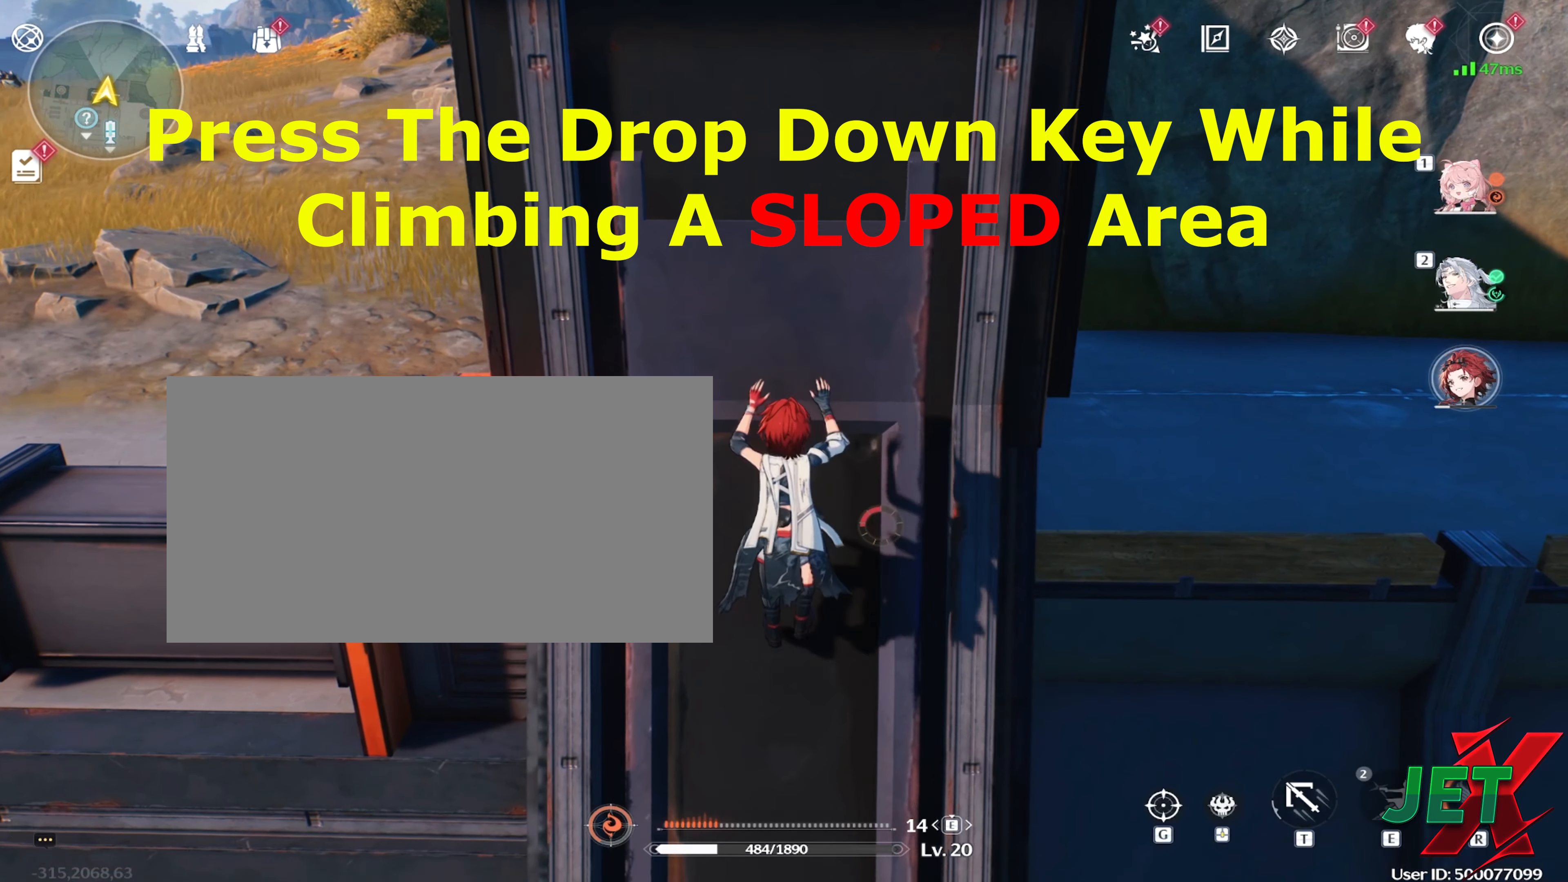
{"keys": [], "mouse": [], "events": []}
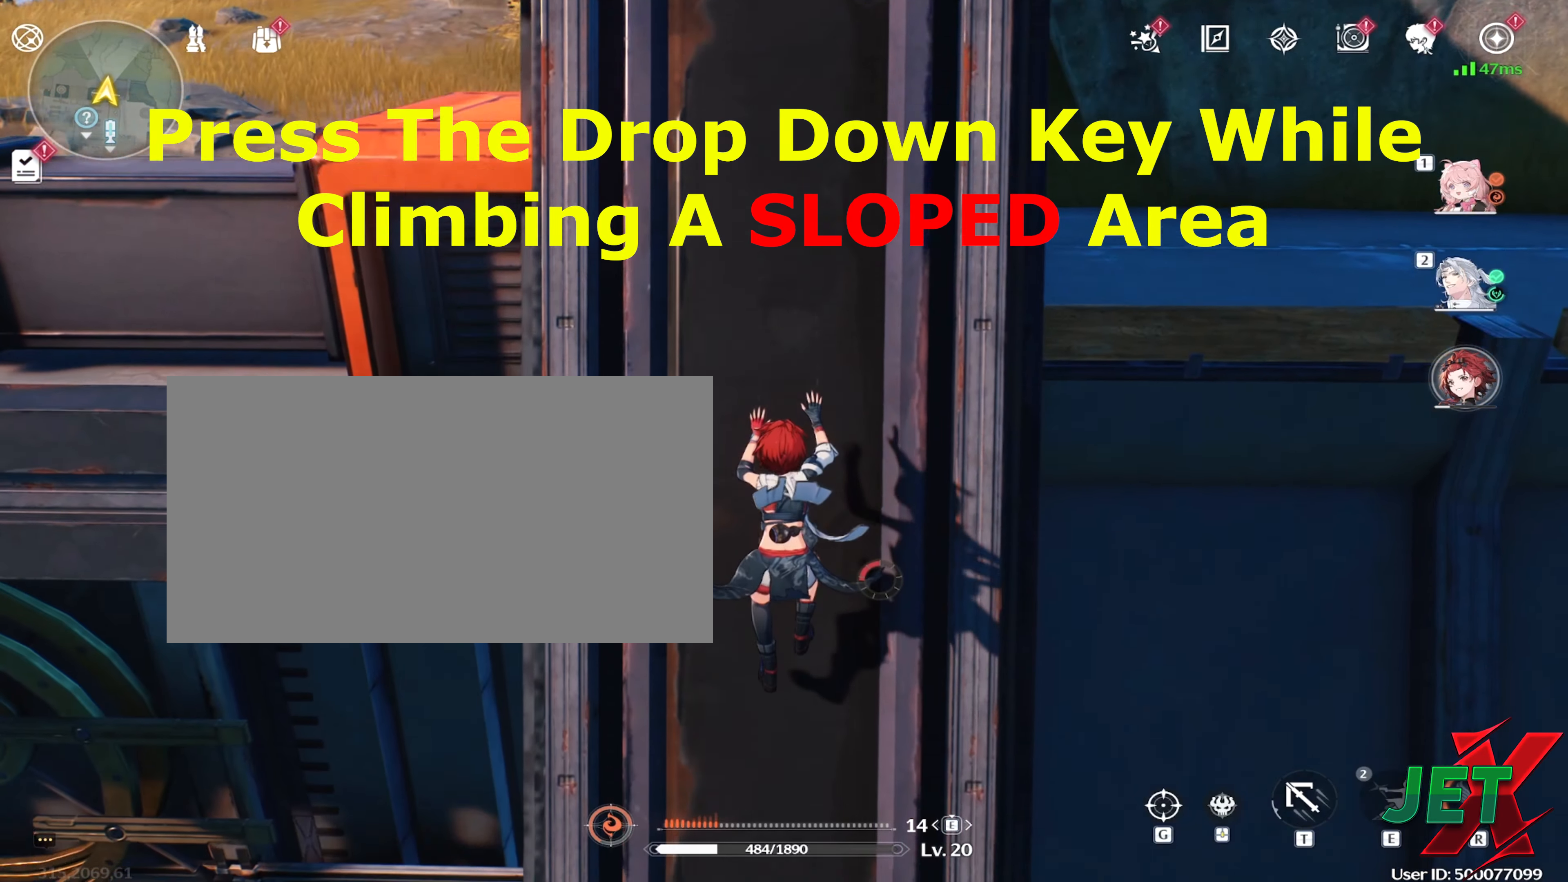
{"keys": [], "mouse": [], "events": []}
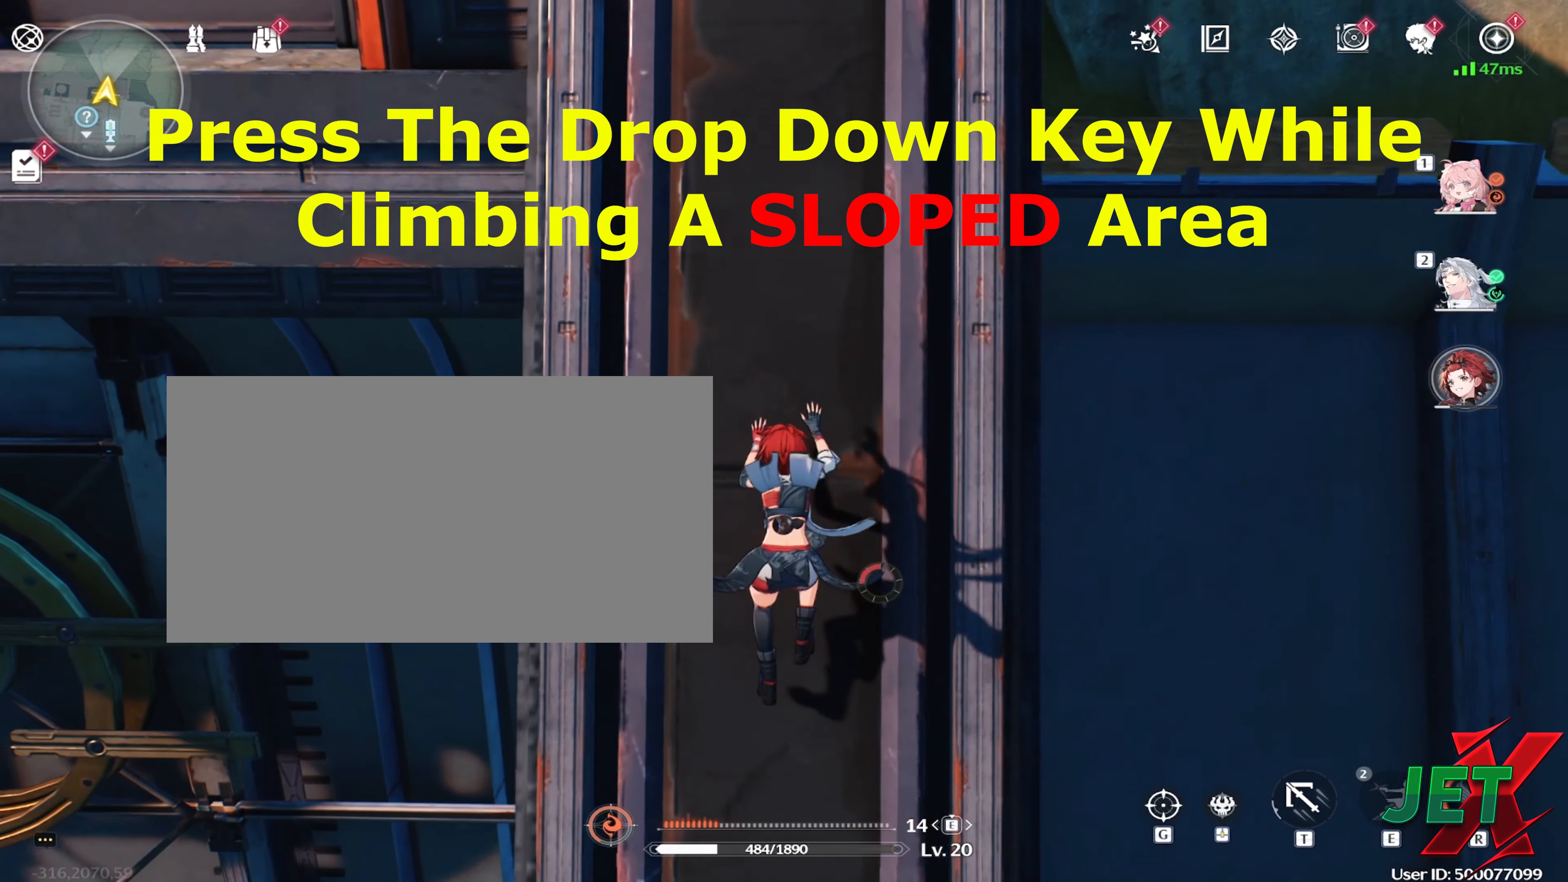
{"keys": [], "mouse": [], "events": []}
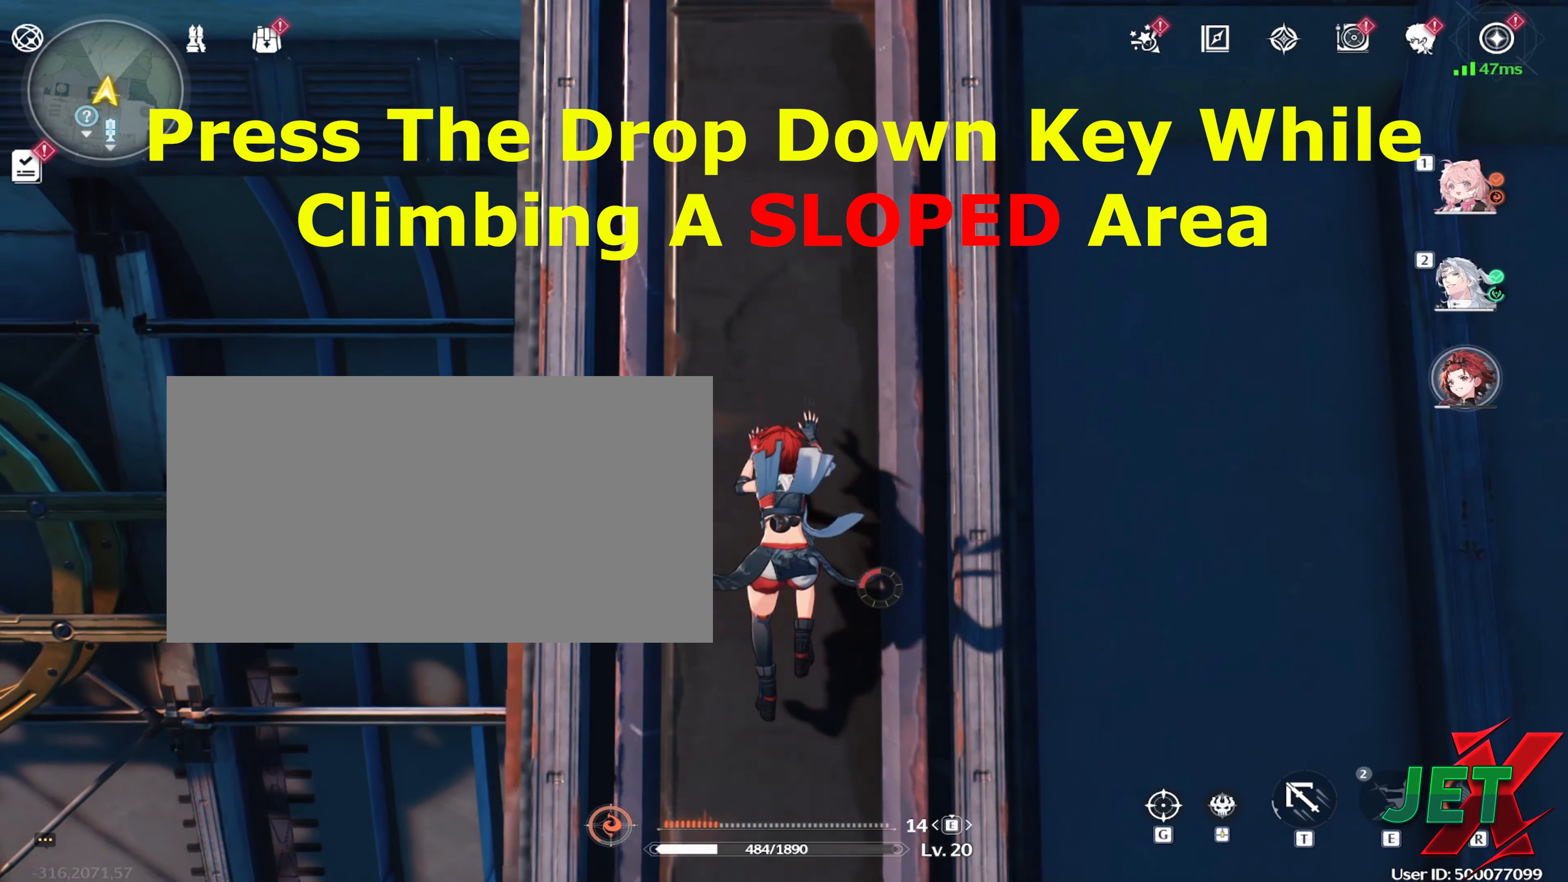
{"keys": [], "mouse": [], "events": []}
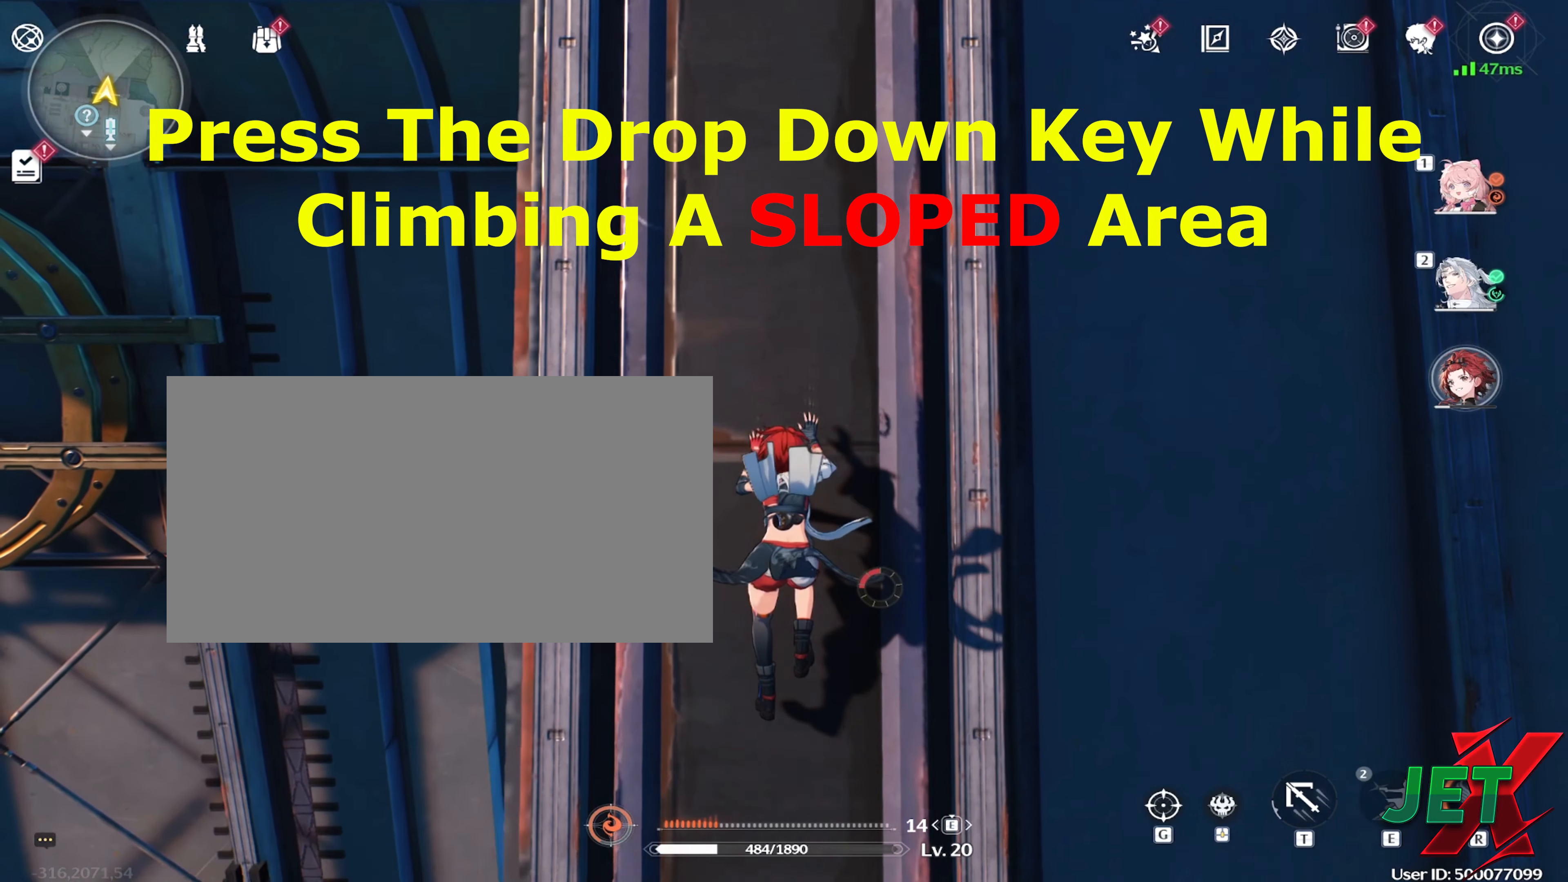
{"keys": [], "mouse": [], "events": []}
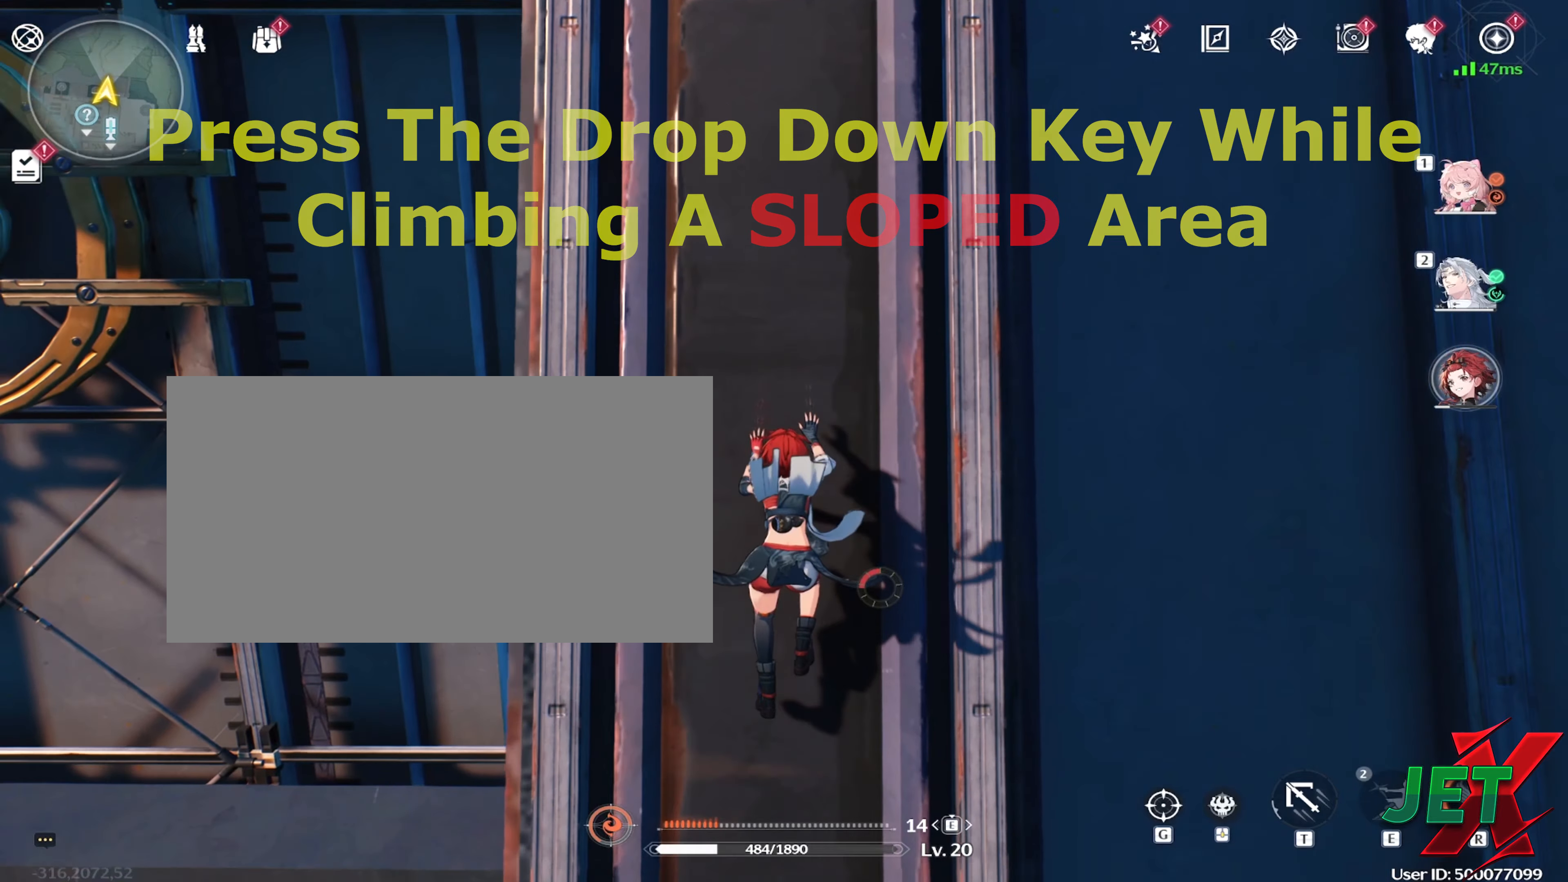
{"keys": [], "mouse": [], "events": []}
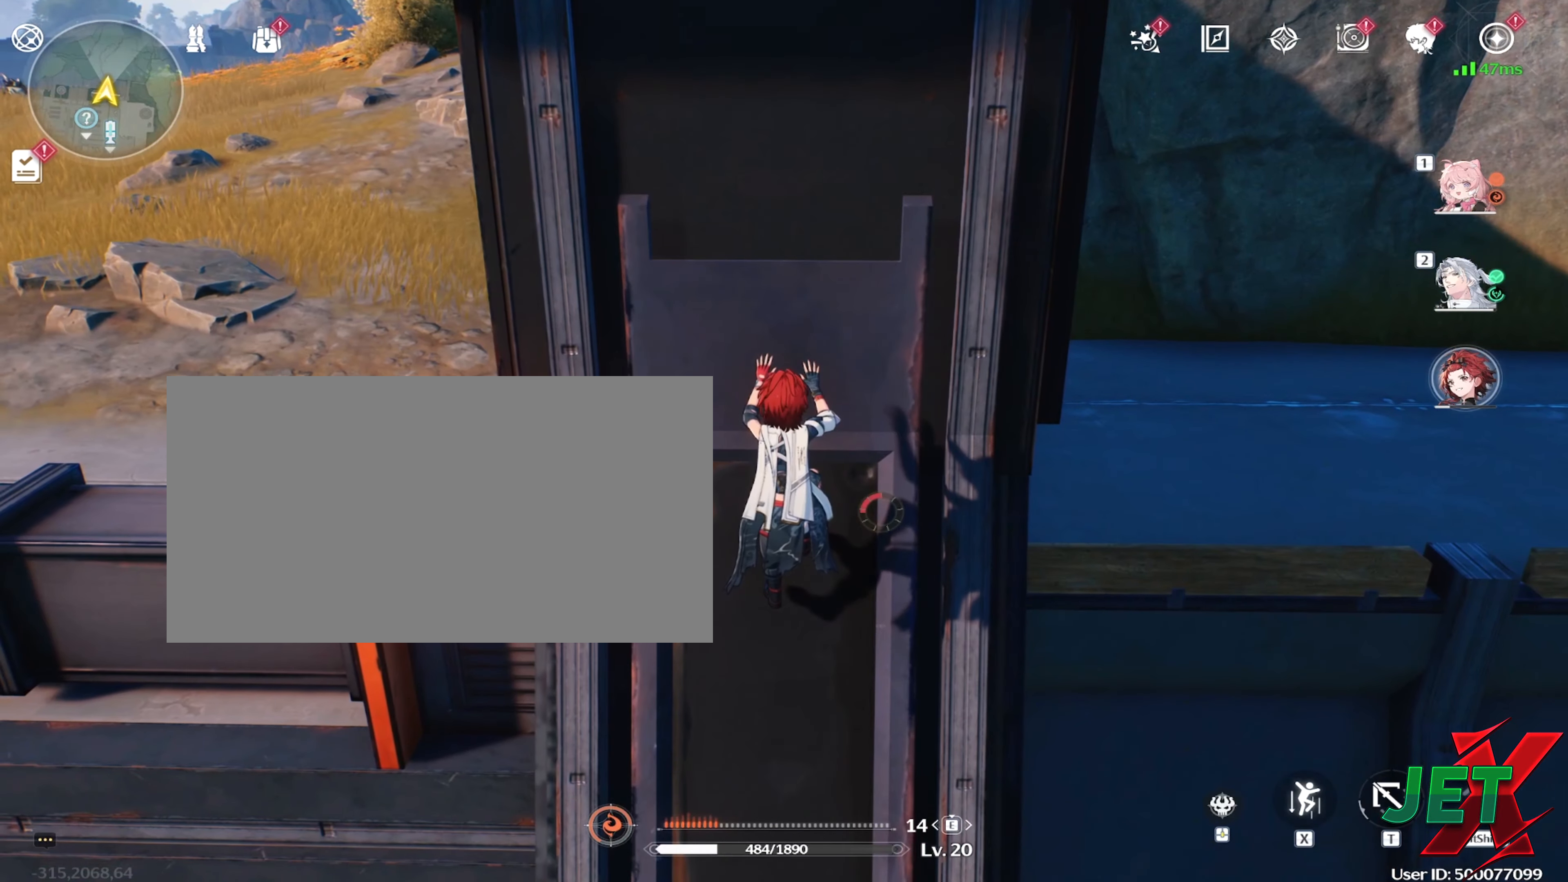
{"keys": [], "mouse": [], "events": []}